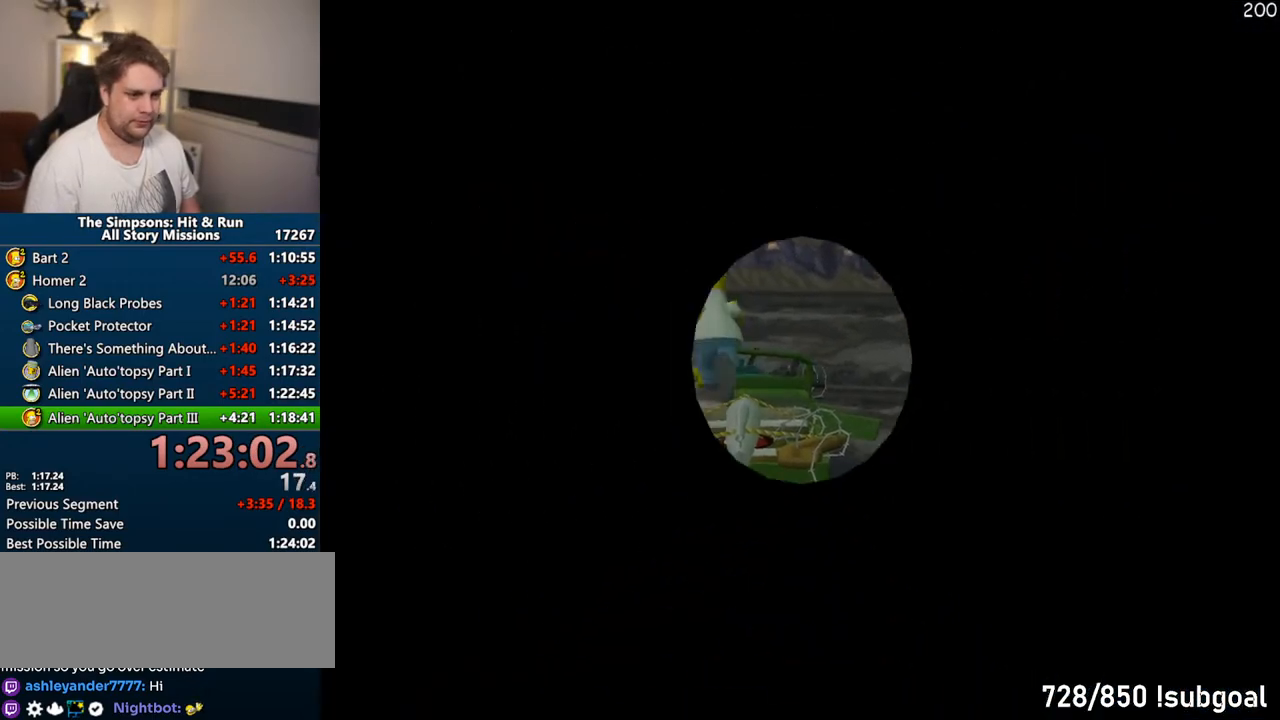
Gameplay with a controller (PlayStation layout); each line is a JSON object with the inputs held at the frame after it (dt_ms = milliseconds from this image to that frame). "events" lists button and stick changes between this image and that frame as [ms after this image, input, new state], when the widget could be followed in between. Not read: L3 R3.
{"dt_ms": 500, "buttons": ["CIRCLE"], "left_stick": "center", "right_stick": "center", "events": []}
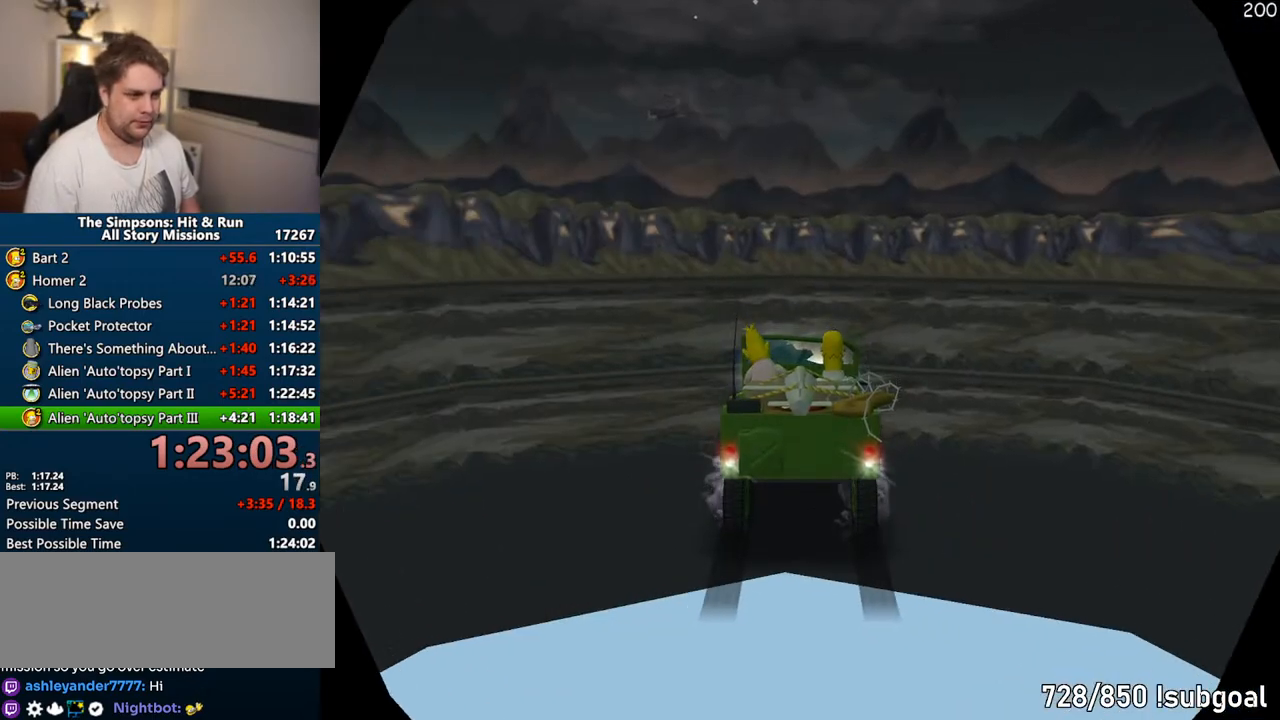
{"dt_ms": 500, "buttons": ["CIRCLE"], "left_stick": "center", "right_stick": "center", "events": []}
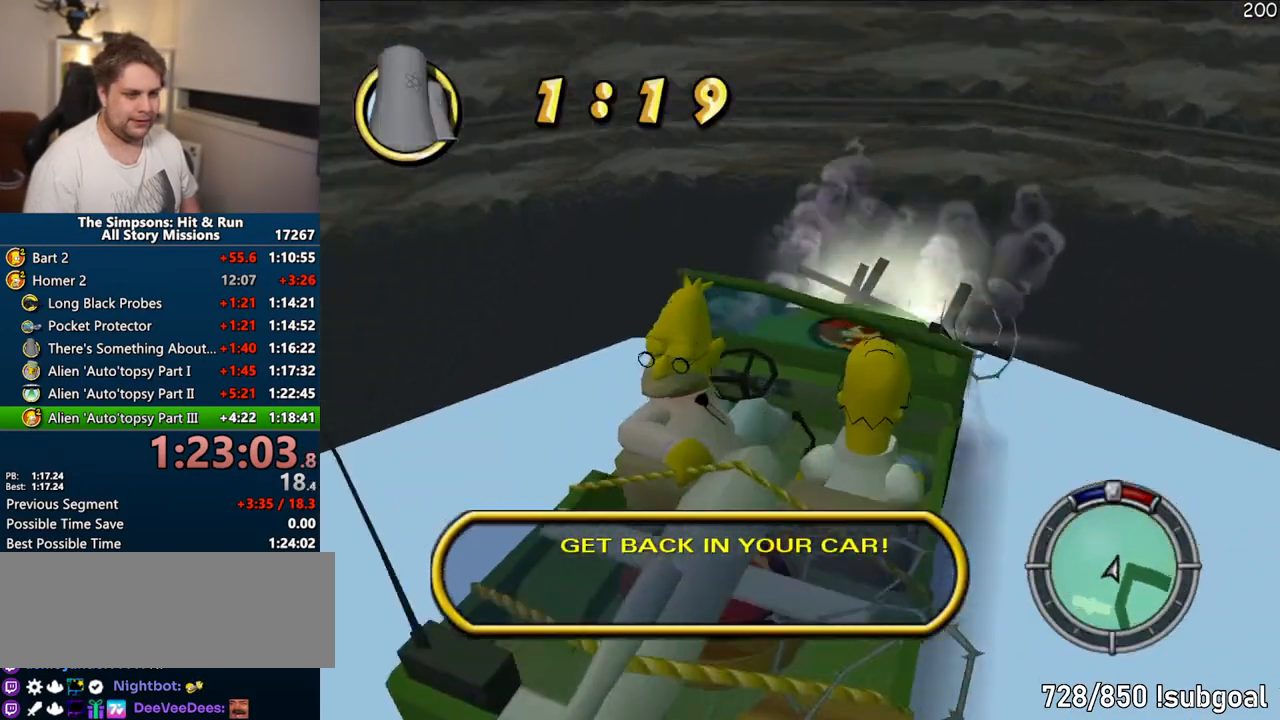
{"dt_ms": 500, "buttons": ["CIRCLE"], "left_stick": "center", "right_stick": "center", "events": []}
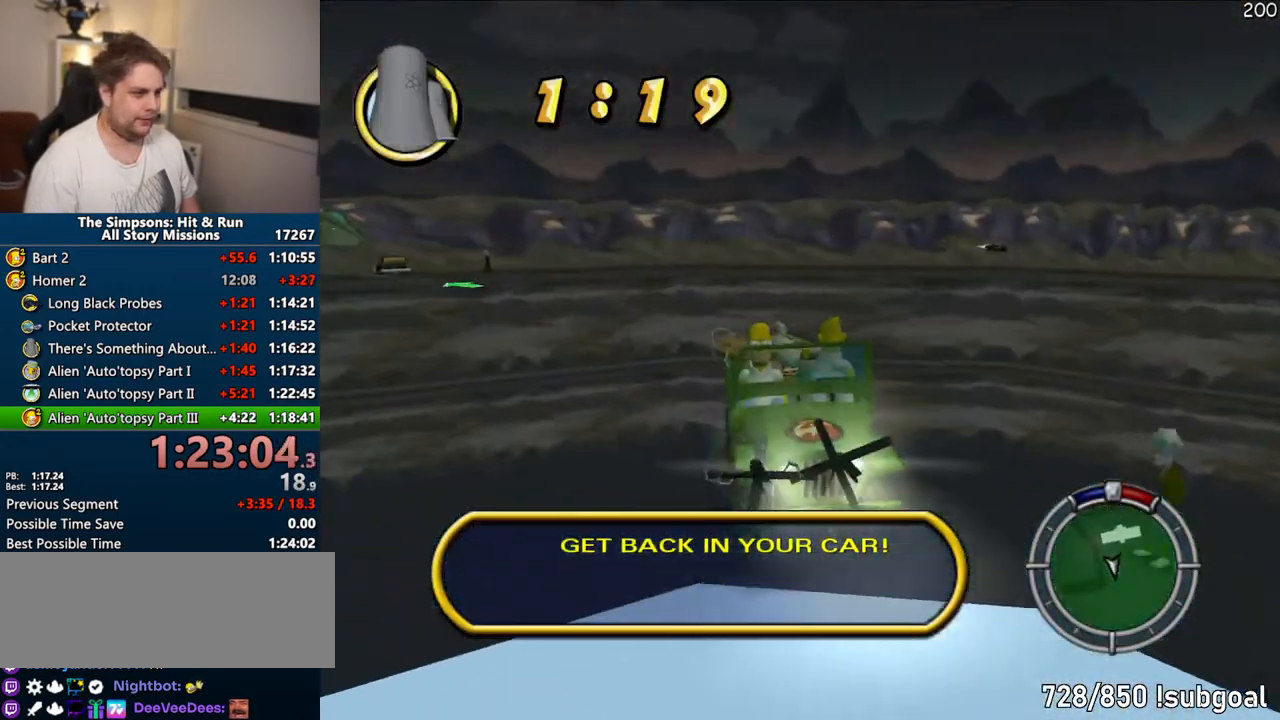
{"dt_ms": 1000, "buttons": [], "left_stick": "center", "right_stick": "center"}
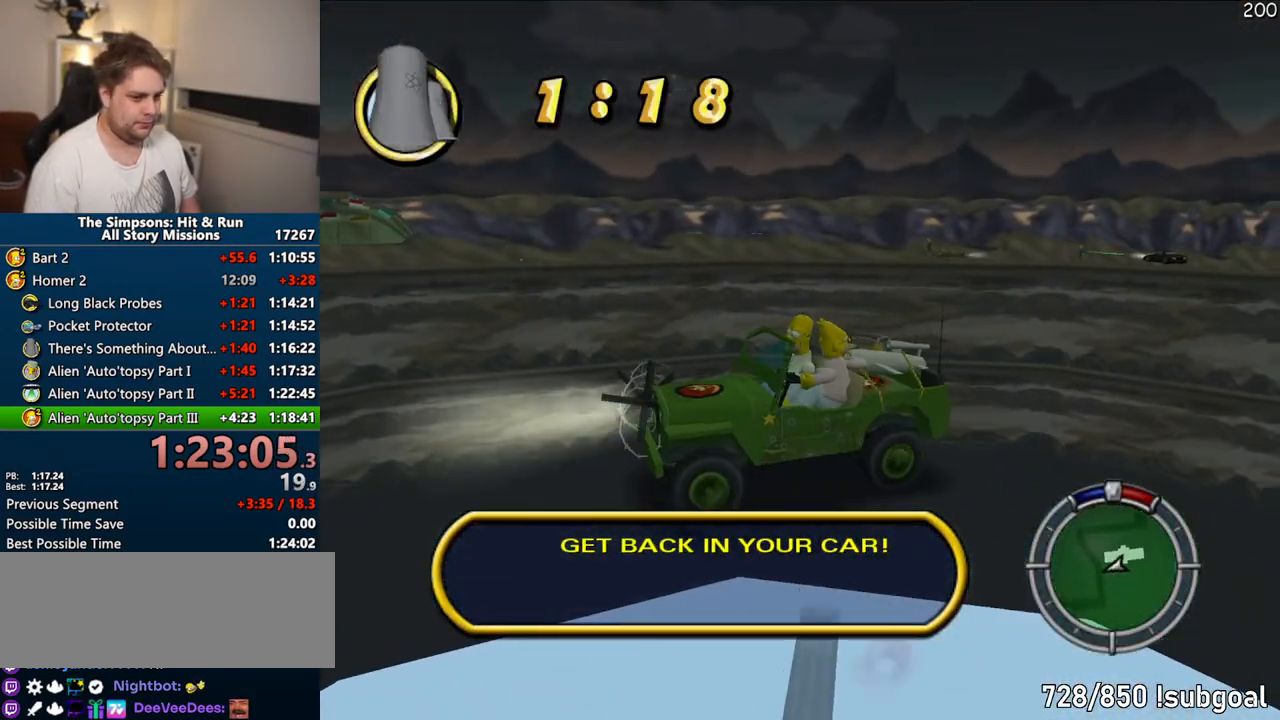
{"dt_ms": 500, "buttons": ["R1"], "left_stick": "center", "right_stick": "center", "events": [[400, "R1", "down"]]}
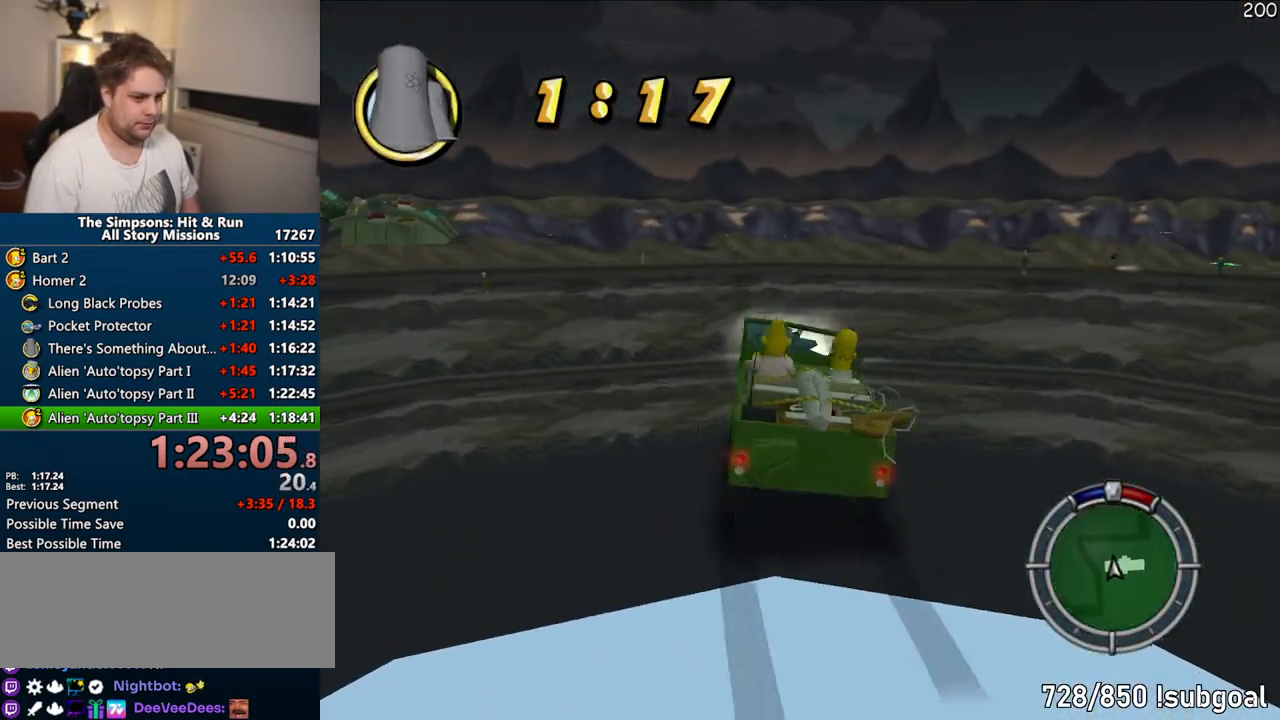
{"dt_ms": 500, "buttons": ["R1"], "left_stick": "right", "right_stick": "center", "events": [[283, "left_stick", "right"]]}
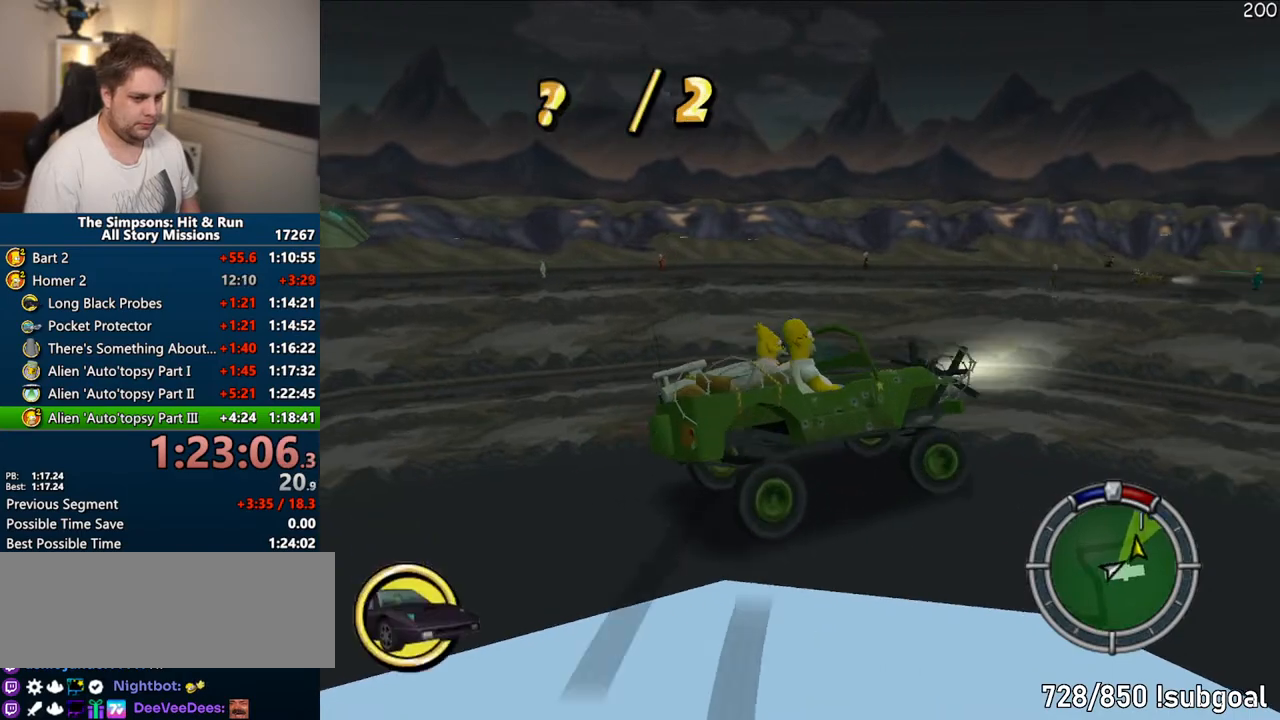
{"dt_ms": 500, "buttons": [], "left_stick": "right", "right_stick": "center", "events": [[183, "R1", "up"]]}
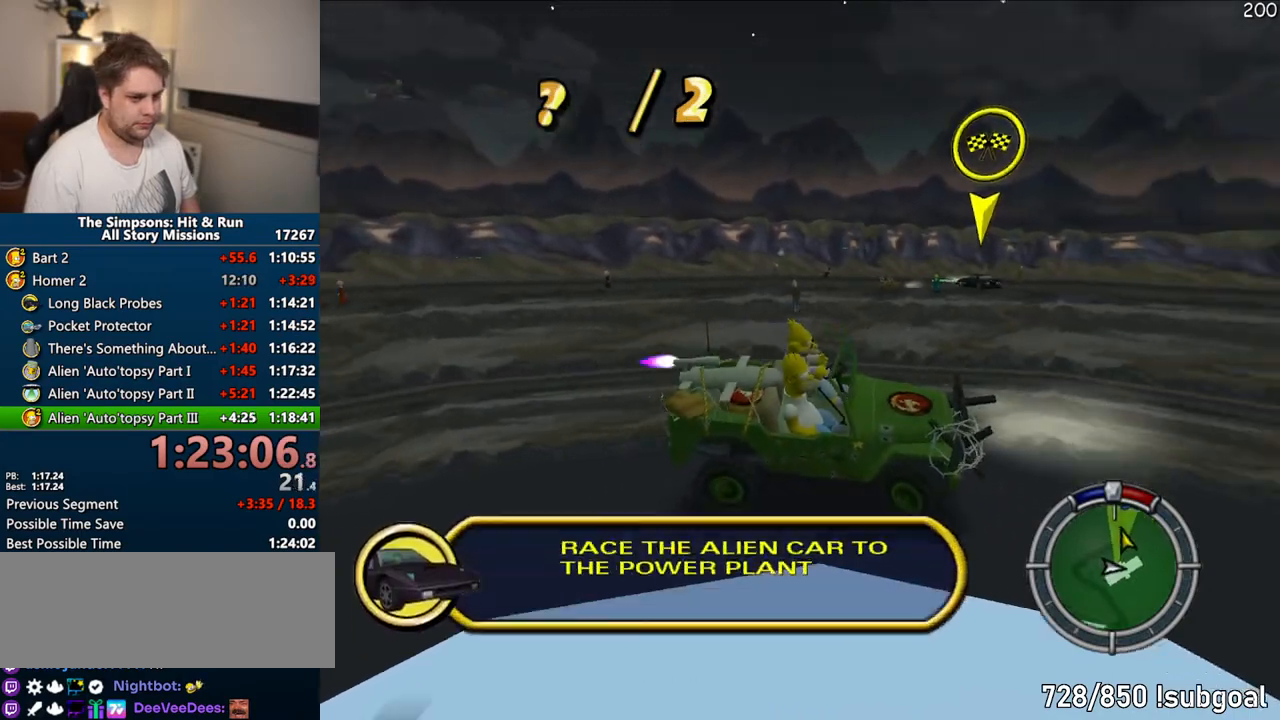
{"dt_ms": 500, "buttons": ["CROSS"], "left_stick": "right", "right_stick": "center", "events": [[17, "CROSS", "down"]]}
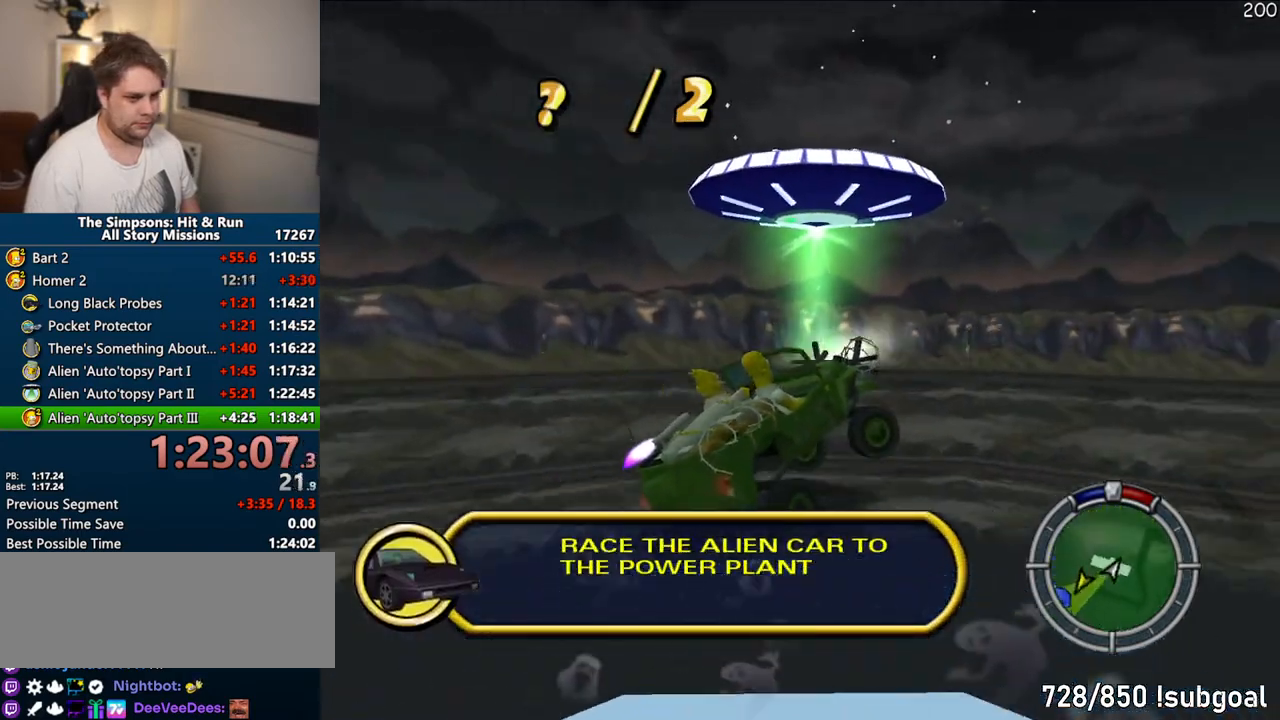
{"dt_ms": 500, "buttons": ["CROSS"], "left_stick": "center", "right_stick": "center", "events": [[33, "left_stick", "center"], [117, "CROSS", "up"], [267, "CROSS", "down"]]}
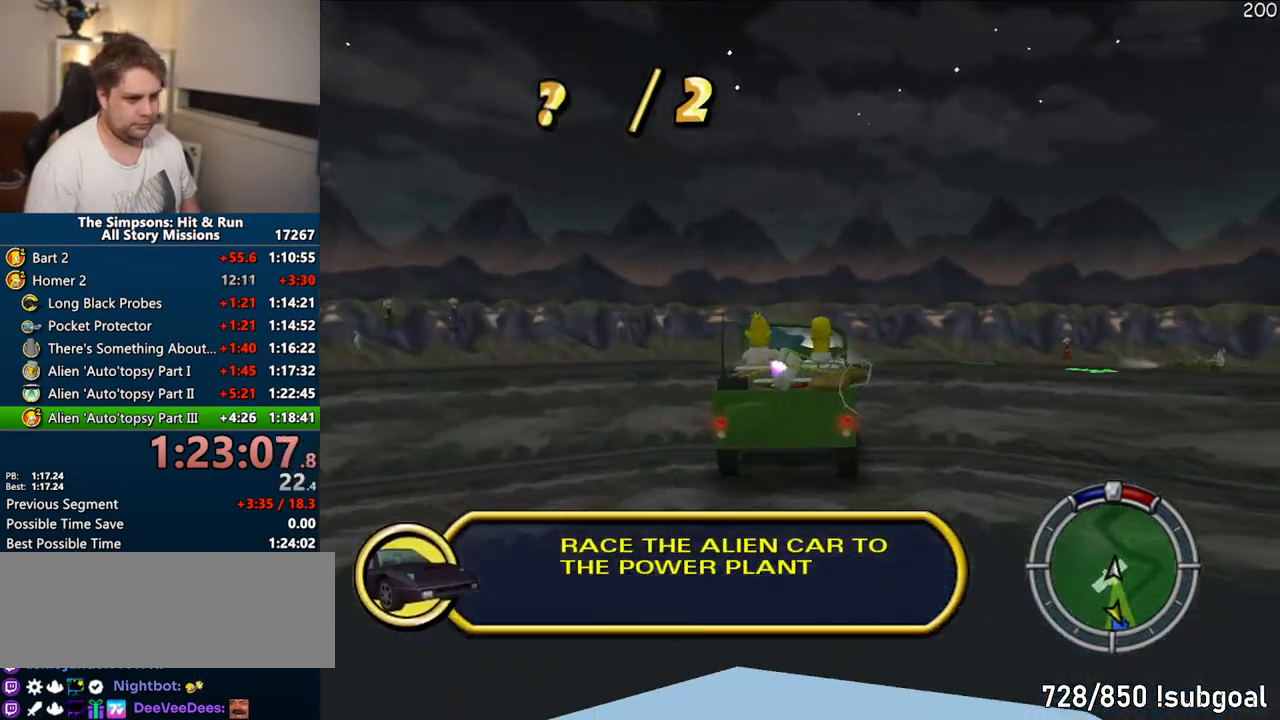
{"dt_ms": 500, "buttons": ["CROSS"], "left_stick": "center", "right_stick": "center", "events": []}
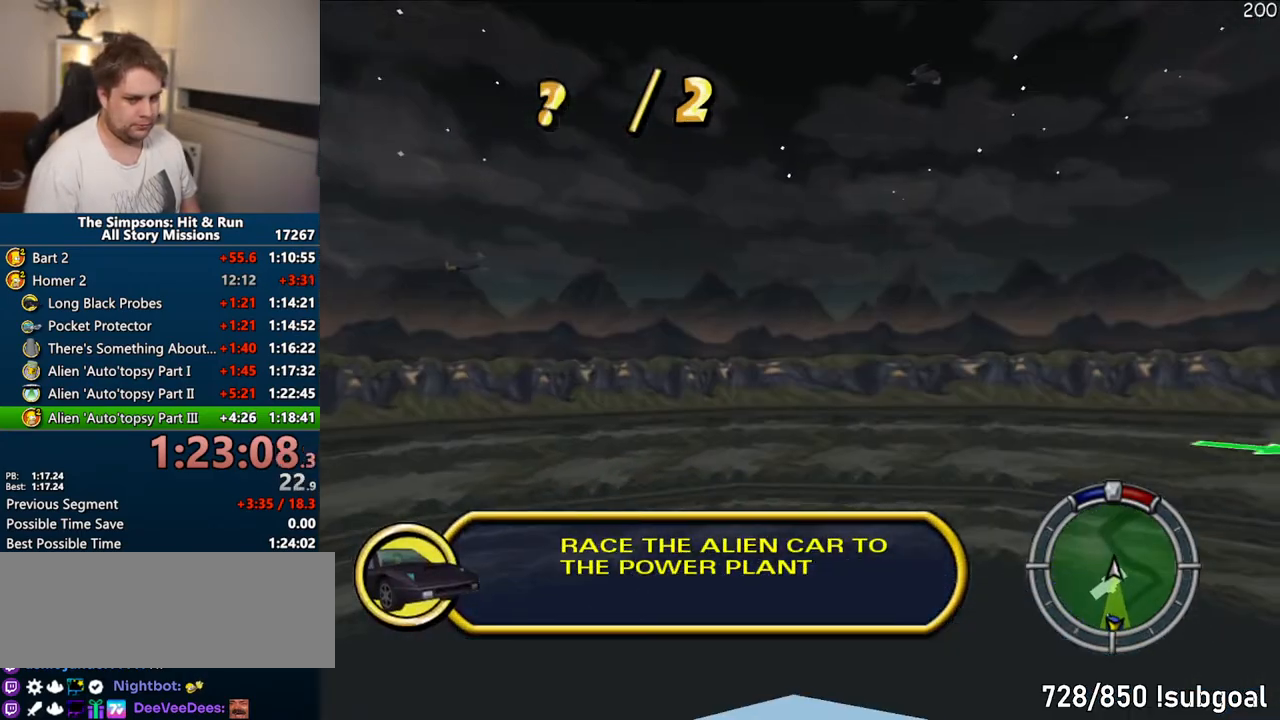
{"dt_ms": 500, "buttons": ["CROSS"], "left_stick": "center", "right_stick": "center", "events": [[133, "left_stick", "right"], [250, "left_stick", "center"]]}
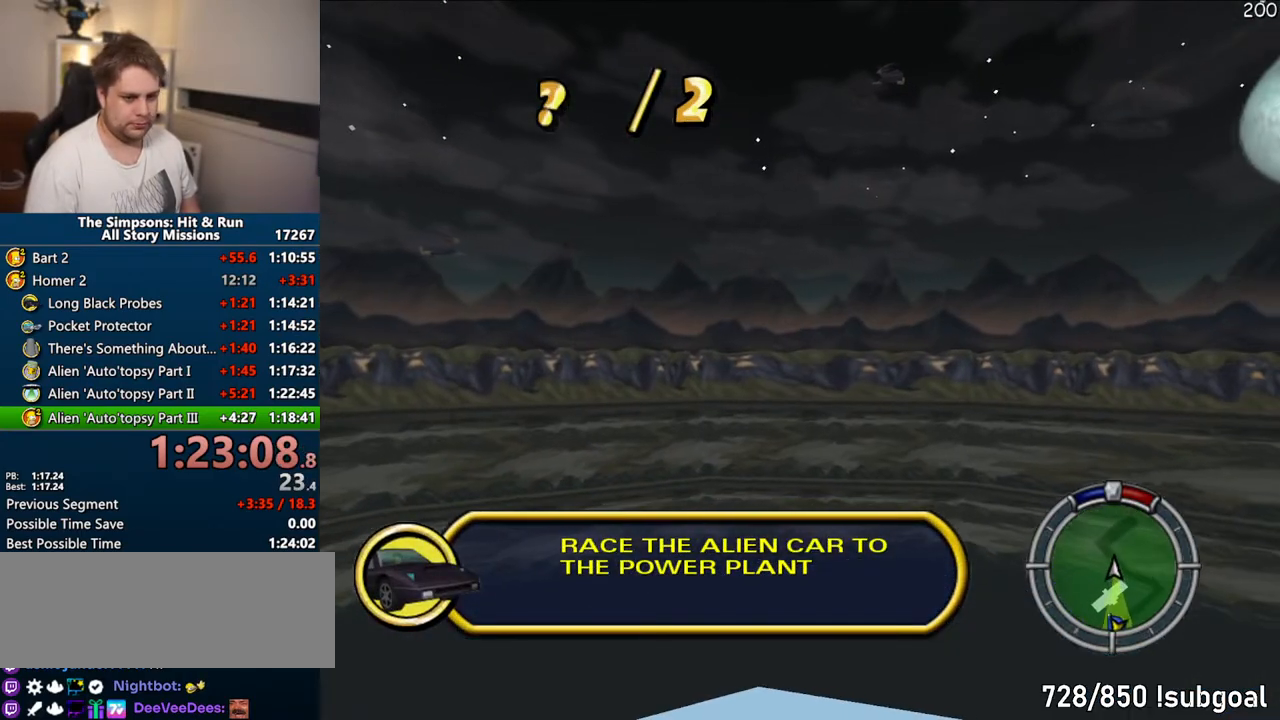
{"dt_ms": 500, "buttons": ["R1"], "left_stick": "center", "right_stick": "center", "events": [[100, "left_stick", "right"], [117, "R1", "down"], [200, "CROSS", "up"], [233, "left_stick", "center"], [383, "left_stick", "right"], [467, "left_stick", "center"]]}
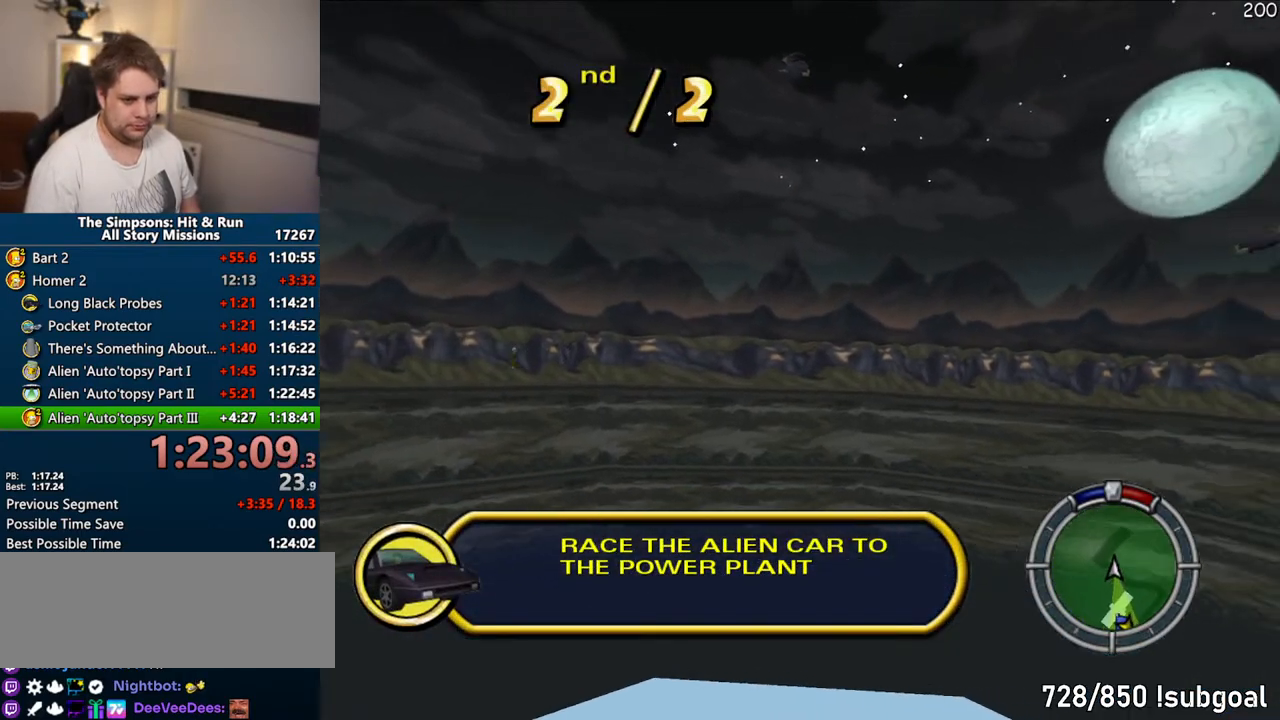
{"dt_ms": 500, "buttons": ["CIRCLE", "R1"], "left_stick": "right", "right_stick": "center", "events": [[333, "CIRCLE", "down"], [350, "left_stick", "right"]]}
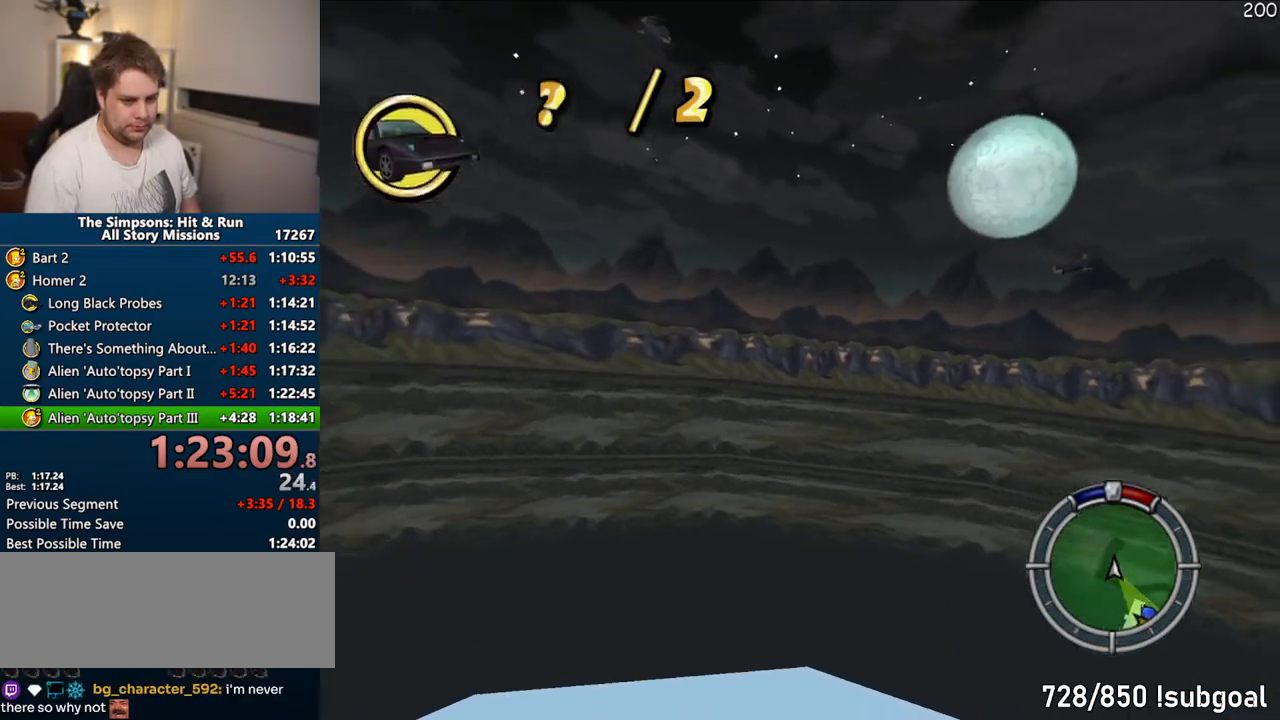
{"dt_ms": 500, "buttons": ["R1"], "left_stick": "center", "right_stick": "center", "events": [[83, "left_stick", "center"], [350, "CIRCLE", "up"]]}
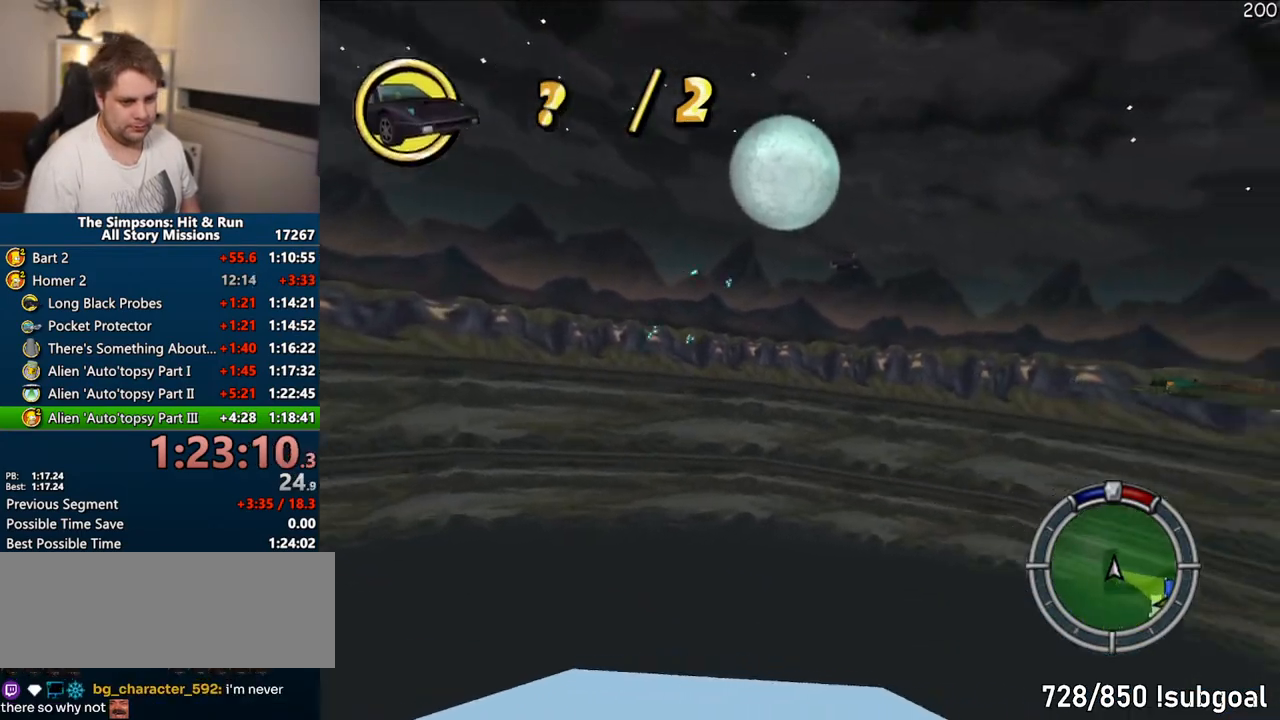
{"dt_ms": 500, "buttons": [], "left_stick": "center", "right_stick": "center", "events": [[167, "left_stick", "right"], [283, "left_stick", "center"], [333, "R1", "up"]]}
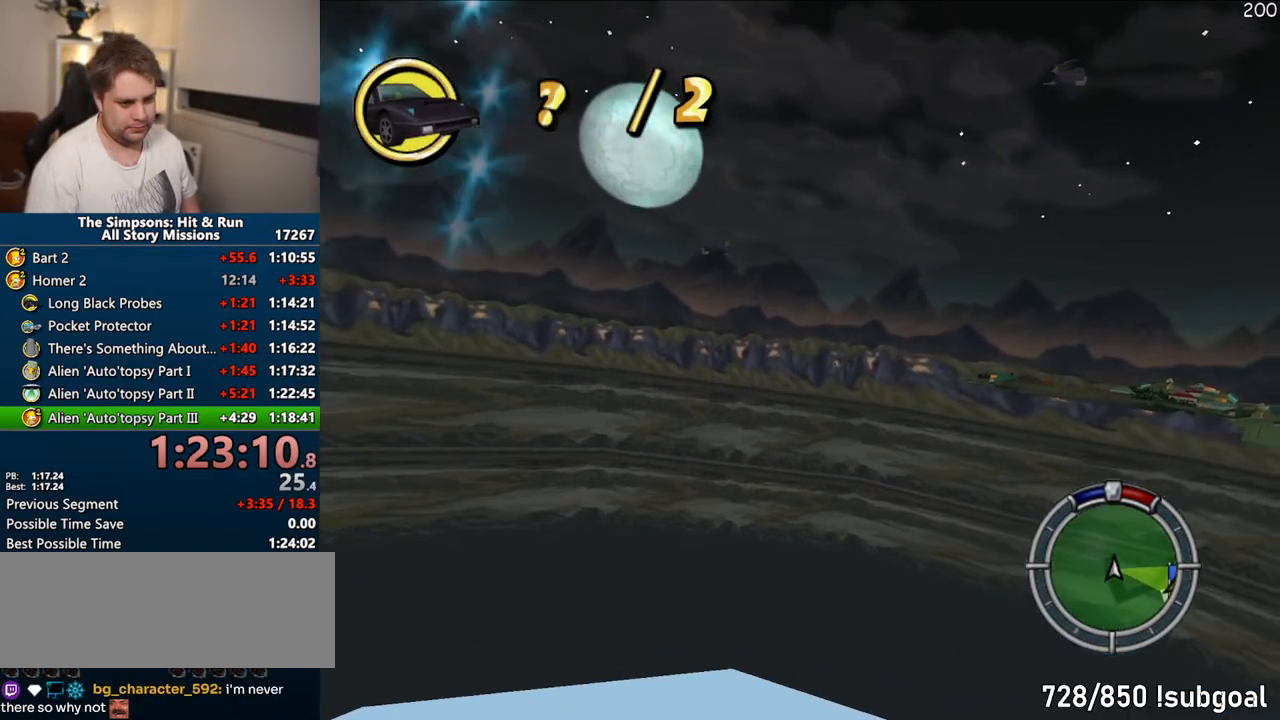
{"dt_ms": 500, "buttons": ["CROSS"], "left_stick": "right", "right_stick": "center", "events": [[50, "CROSS", "down"], [383, "left_stick", "right"]]}
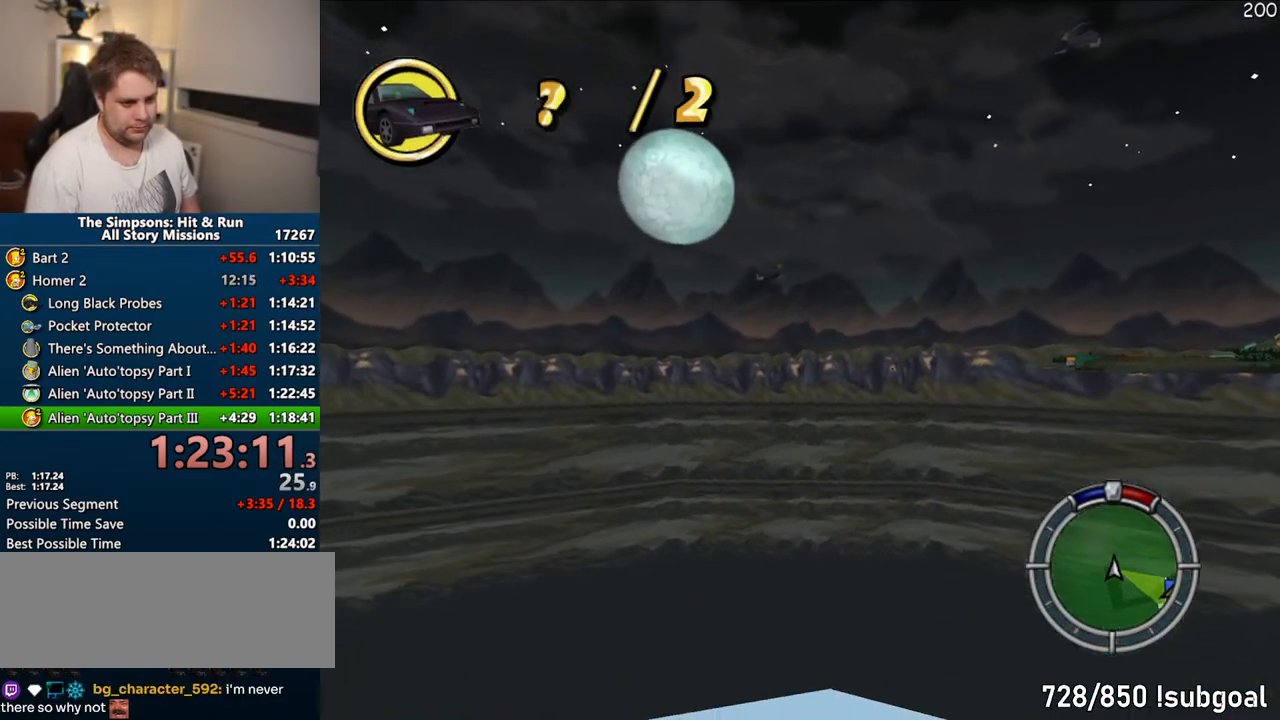
{"dt_ms": 500, "buttons": ["CROSS"], "left_stick": "center", "right_stick": "center", "events": [[67, "left_stick", "center"]]}
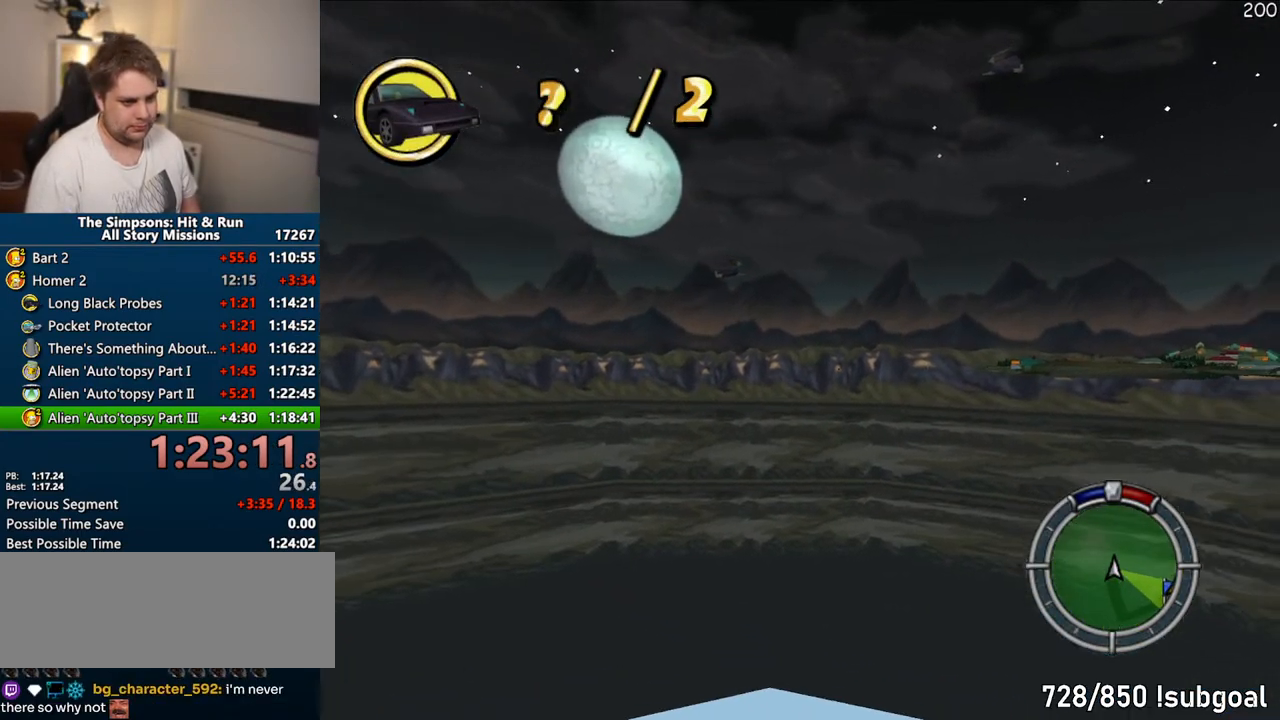
{"dt_ms": 500, "buttons": ["CROSS"], "left_stick": "left", "right_stick": "center", "events": [[383, "left_stick", "left"]]}
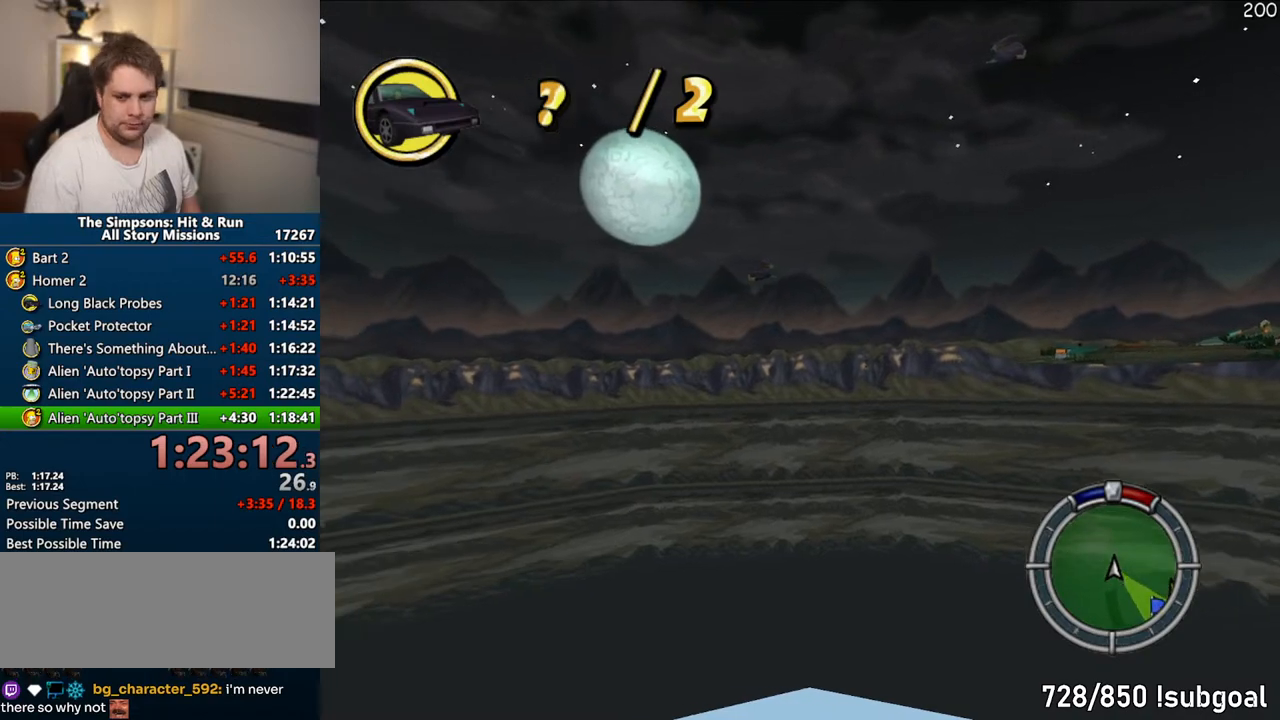
{"dt_ms": 500, "buttons": ["CROSS"], "left_stick": "center", "right_stick": "center", "events": [[17, "left_stick", "center"]]}
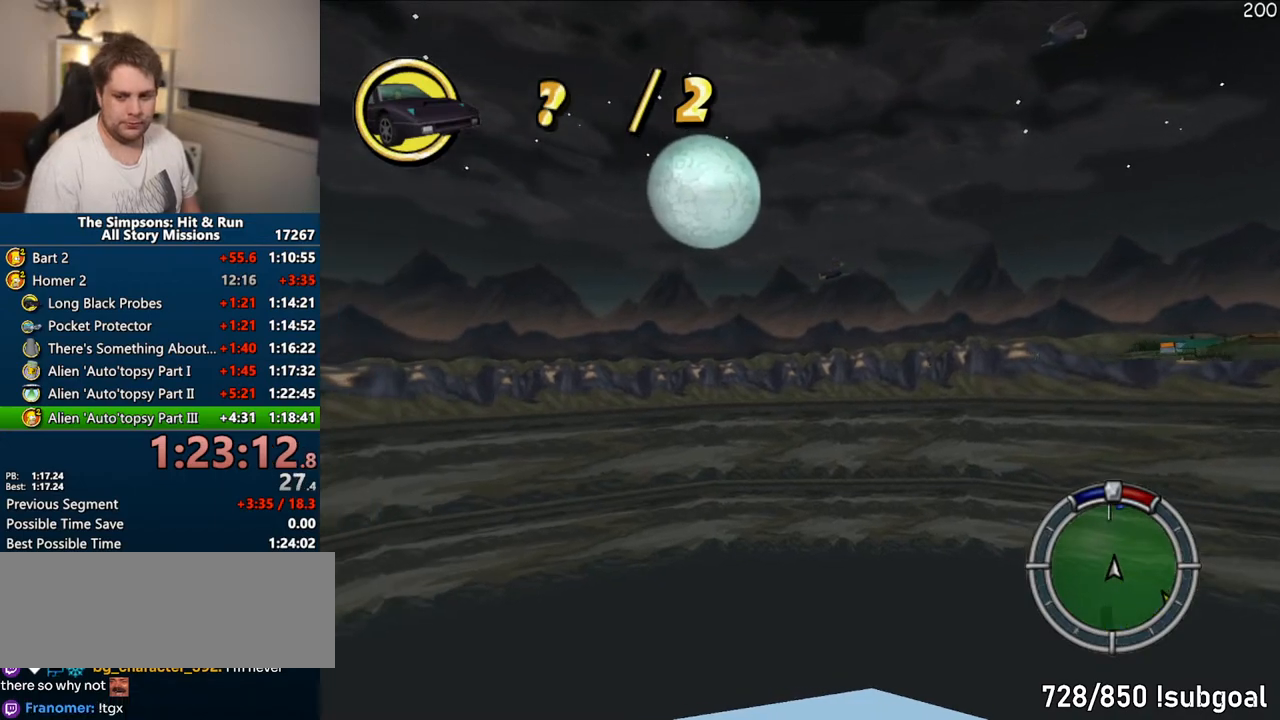
{"dt_ms": 500, "buttons": ["CROSS"], "left_stick": "center", "right_stick": "center", "events": [[100, "left_stick", "left"], [233, "left_stick", "center"]]}
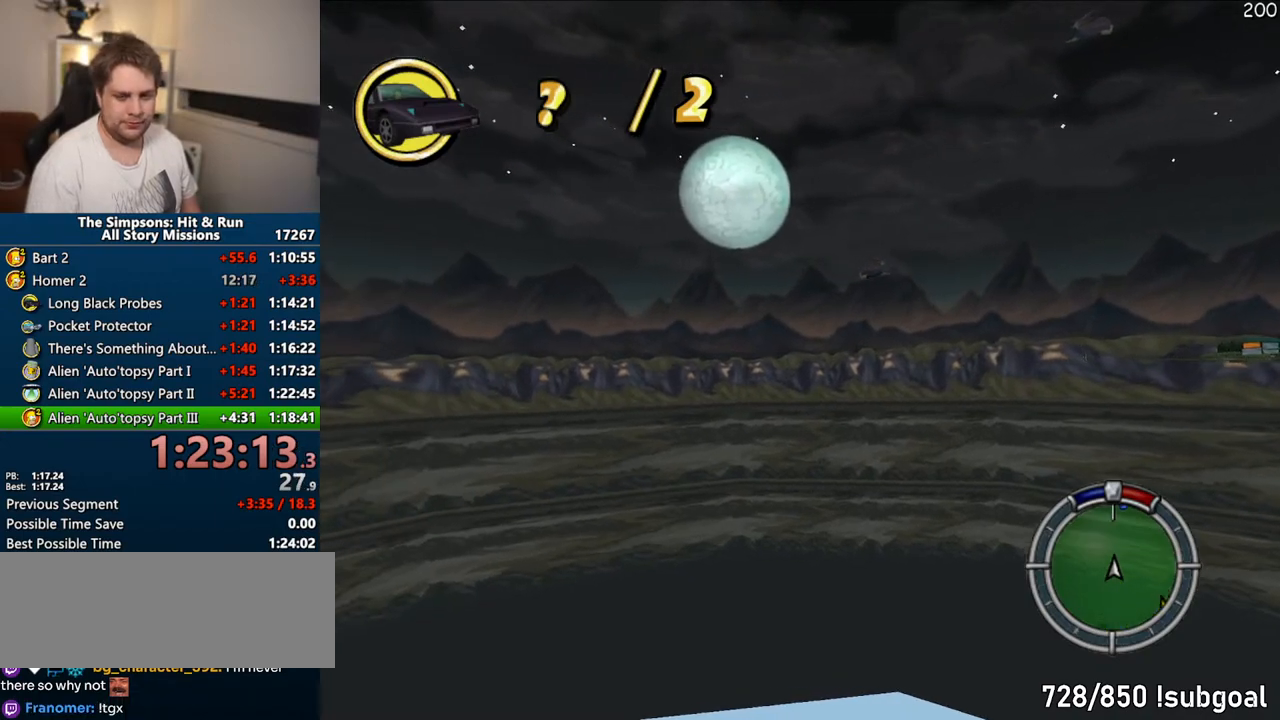
{"dt_ms": 500, "buttons": ["CROSS"], "left_stick": "left", "right_stick": "center", "events": [[83, "left_stick", "left"], [133, "left_stick", "center"], [400, "left_stick", "left"]]}
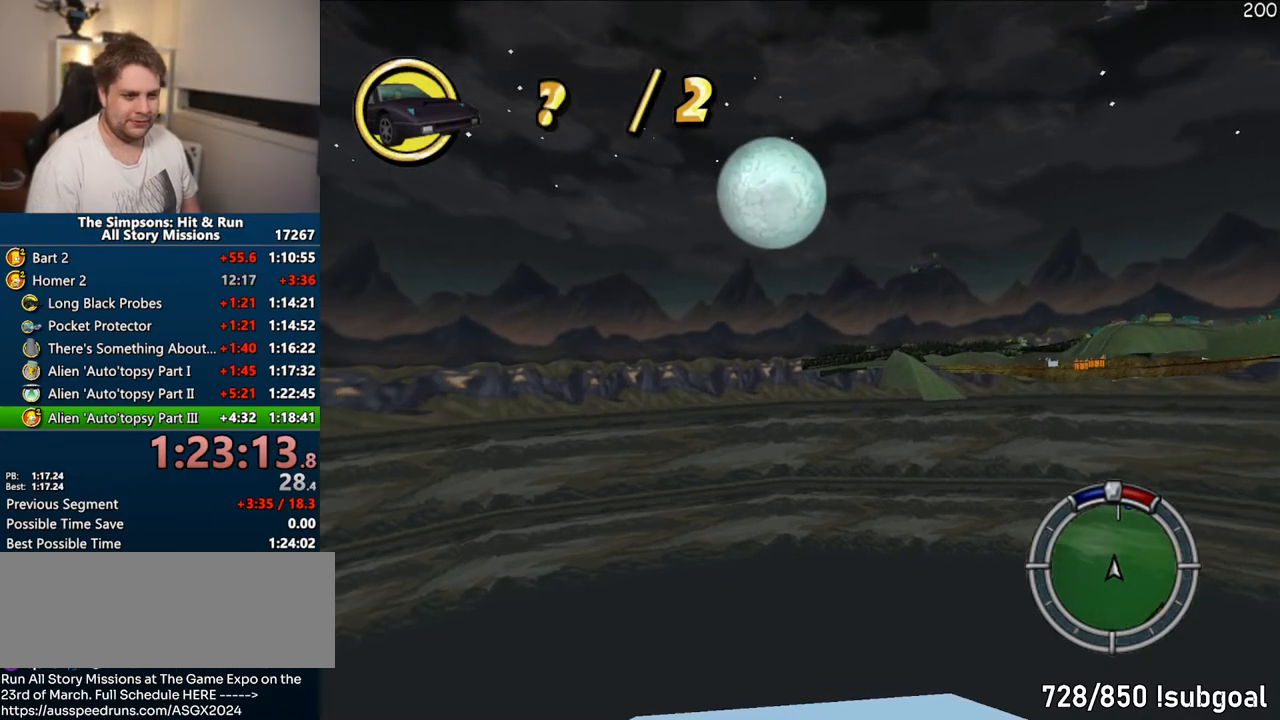
{"dt_ms": 500, "buttons": ["CROSS"], "left_stick": "center", "right_stick": "center", "events": [[233, "left_stick", "center"]]}
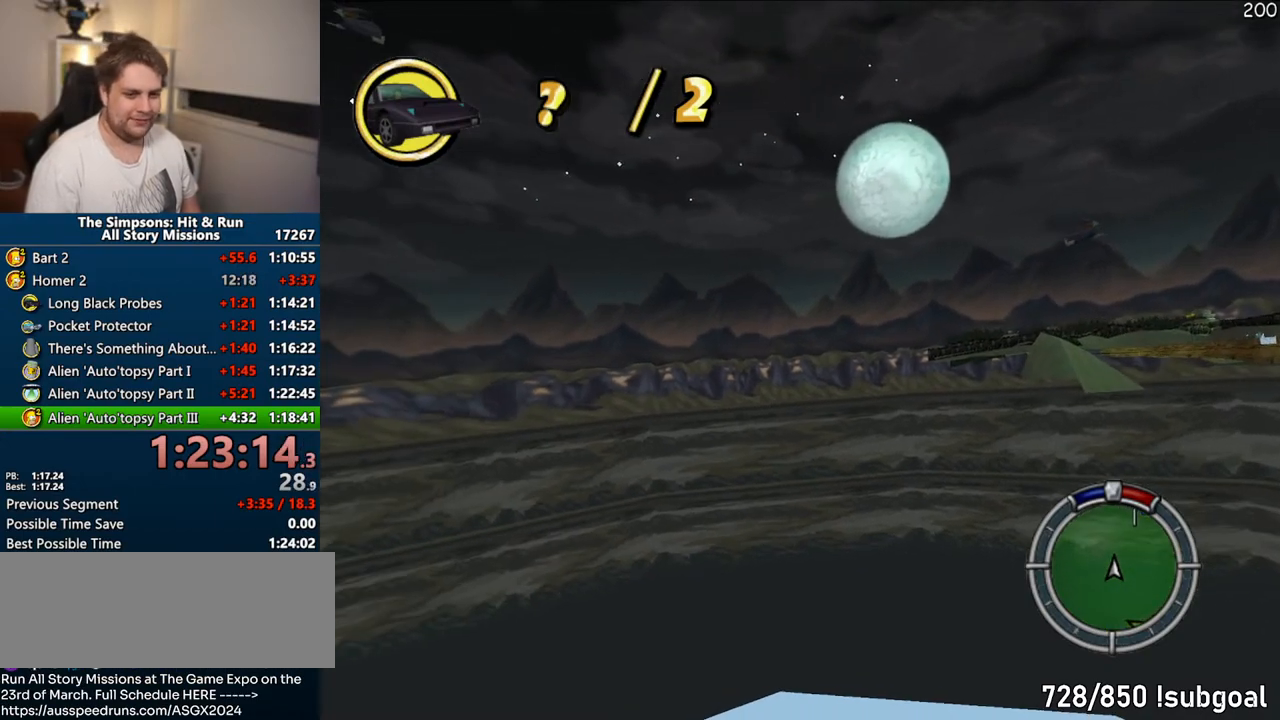
{"dt_ms": 500, "buttons": ["CROSS"], "left_stick": "center", "right_stick": "center", "events": [[250, "left_stick", "left"], [300, "left_stick", "center"]]}
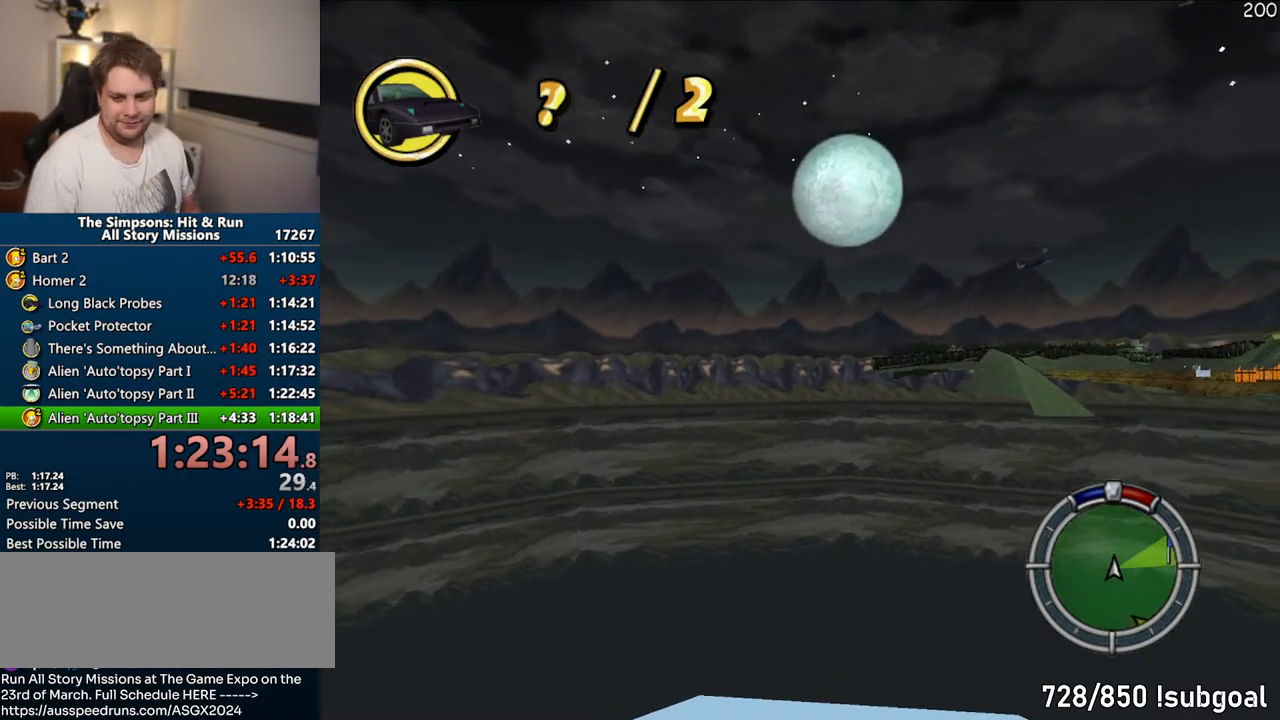
{"dt_ms": 500, "buttons": ["CROSS"], "left_stick": "center", "right_stick": "center", "events": []}
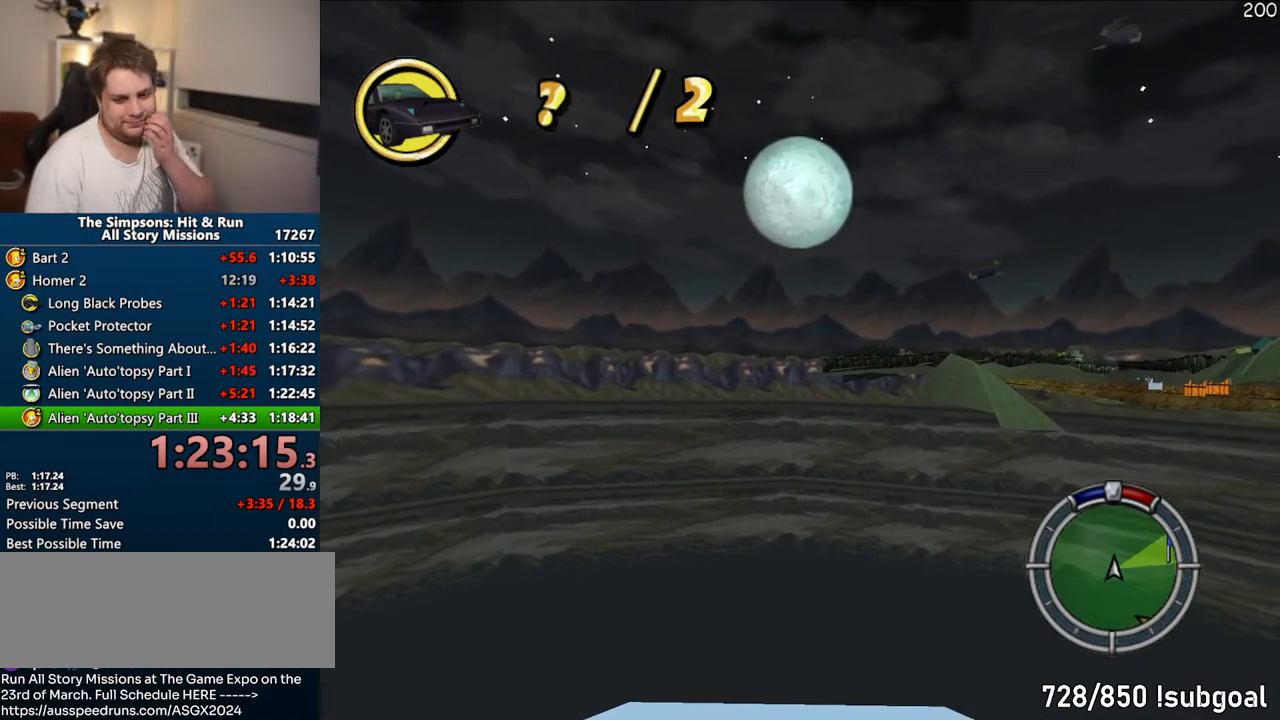
{"dt_ms": 500, "buttons": ["CROSS"], "left_stick": "center", "right_stick": "center", "events": []}
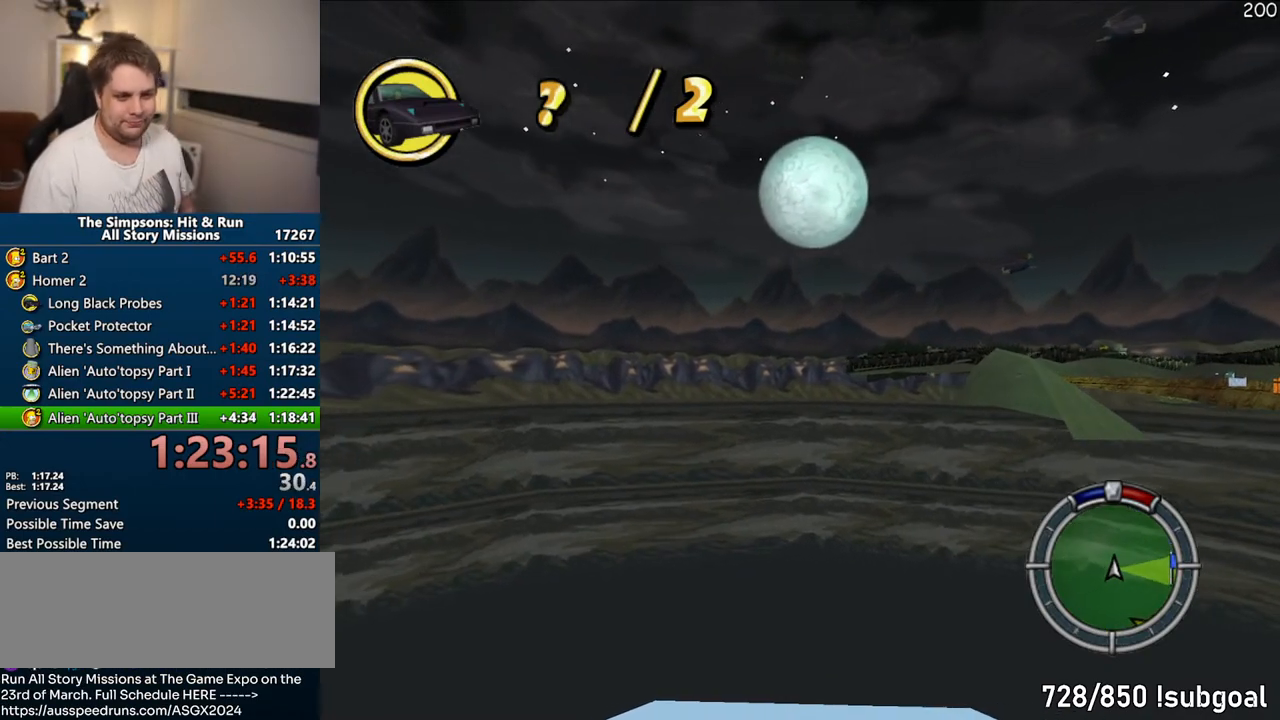
{"dt_ms": 500, "buttons": ["CROSS"], "left_stick": "center", "right_stick": "center", "events": [[50, "left_stick", "up-left"], [150, "left_stick", "center"]]}
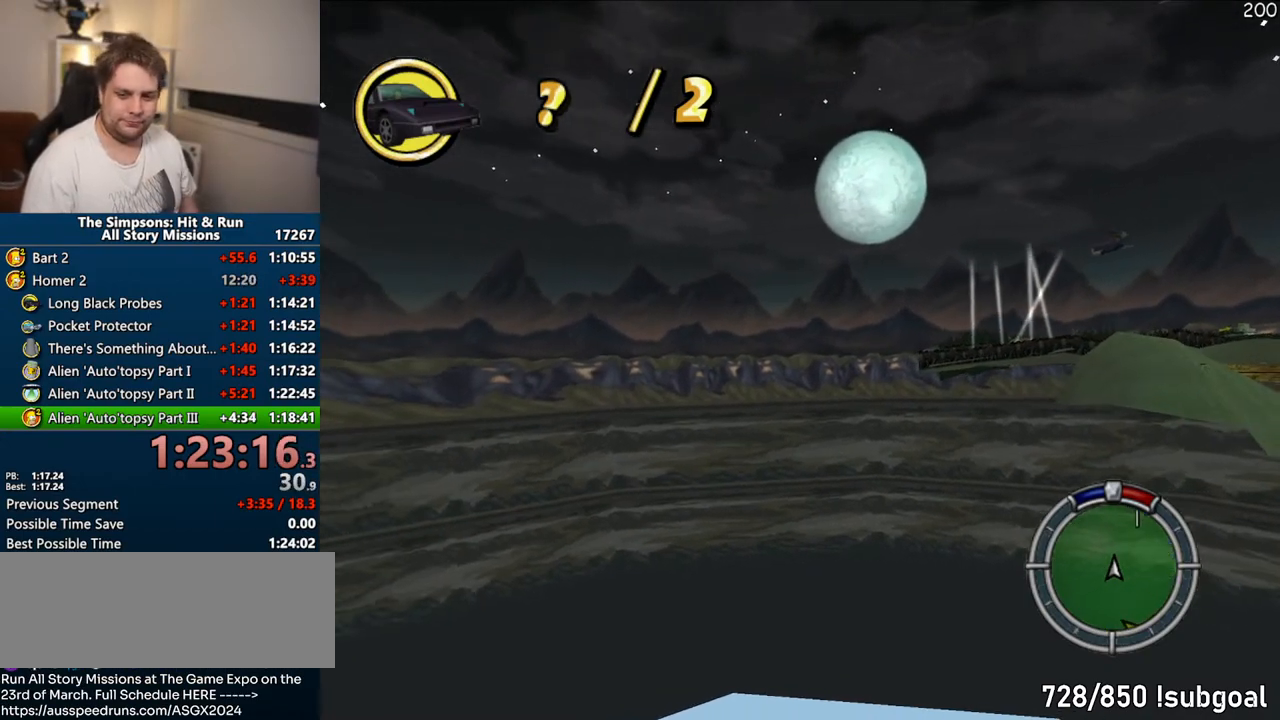
{"dt_ms": 500, "buttons": ["CROSS"], "left_stick": "center", "right_stick": "center", "events": []}
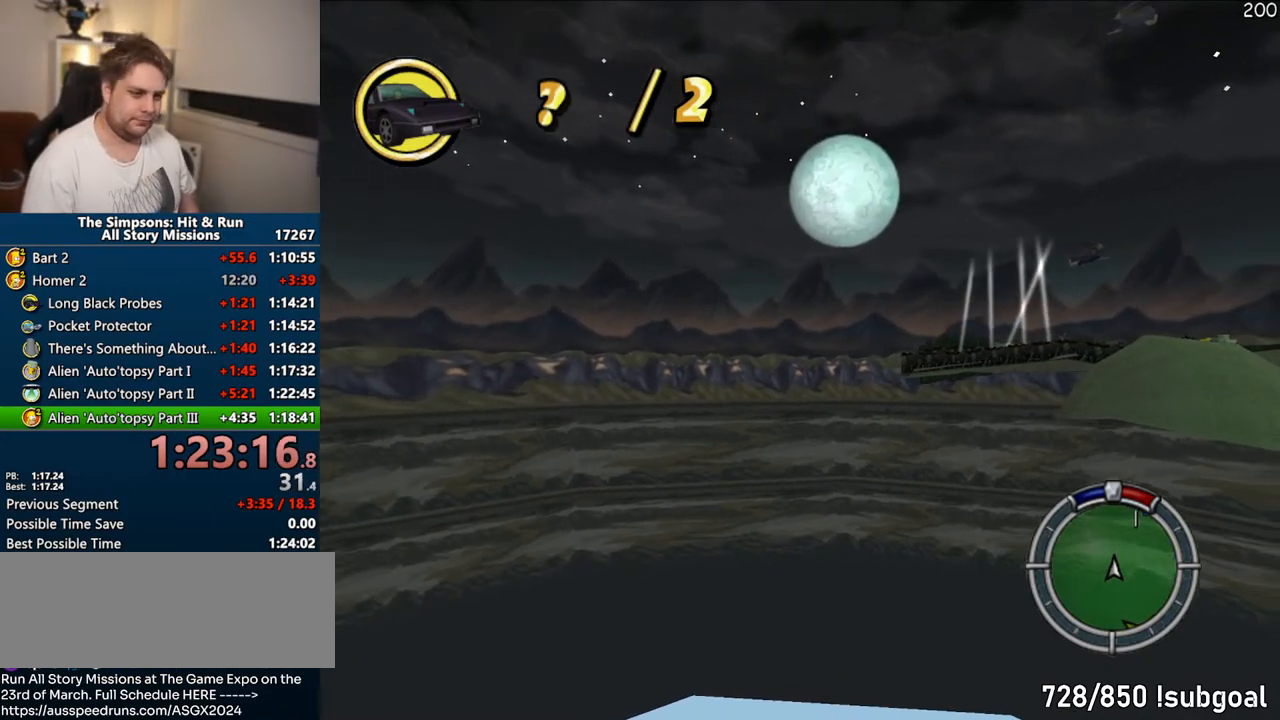
{"dt_ms": 500, "buttons": ["CROSS"], "left_stick": "center", "right_stick": "center", "events": []}
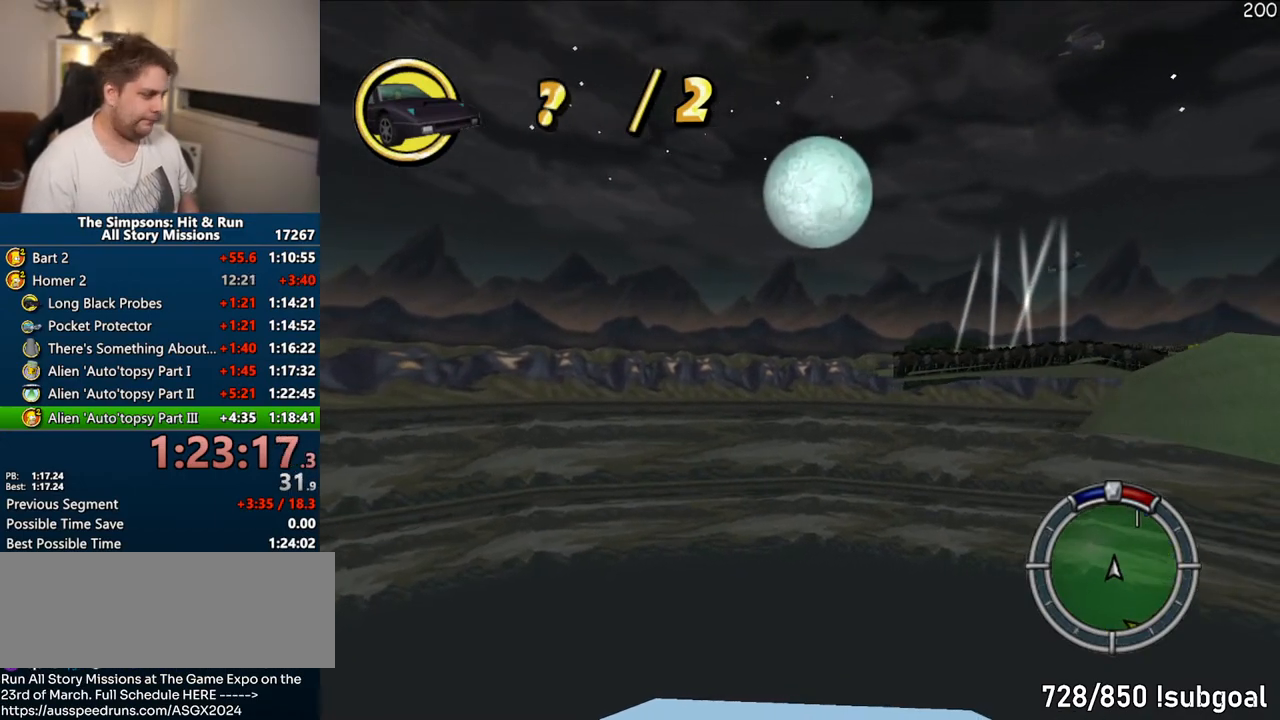
{"dt_ms": 500, "buttons": ["CIRCLE", "R1"], "left_stick": "center", "right_stick": "center", "events": [[183, "R1", "down"], [233, "CROSS", "up"], [317, "left_stick", "right"], [417, "CIRCLE", "down"], [483, "left_stick", "center"]]}